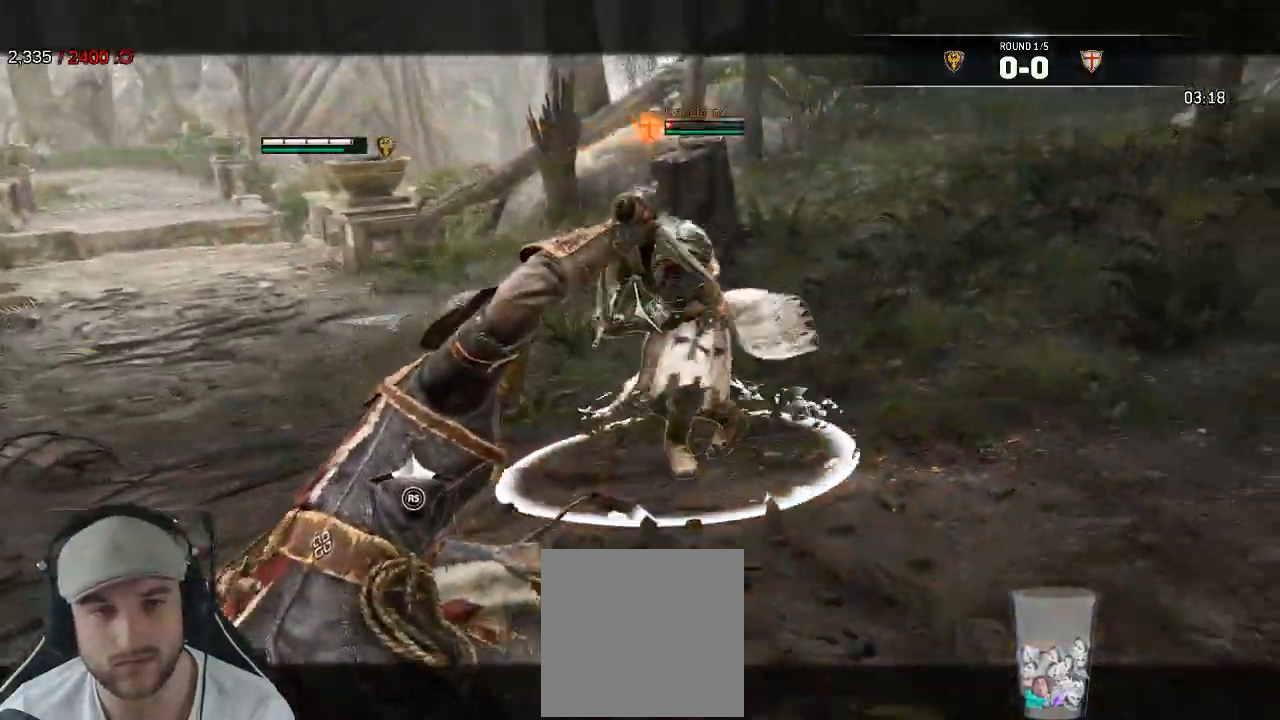
Gameplay with a controller (Xbox layout); each line is a JSON object with the inputs held at the frame after it (dt_ms = milliseconds from this image to that frame). "events" lists button and stick changes between this image and that frame as [ms after this image, input, new state], when the widget could be followed in between. Not read: SELECT SHARE.
{"dt_ms": 500, "buttons": ["L2", "R2"], "left_stick": "up", "right_stick": "up"}
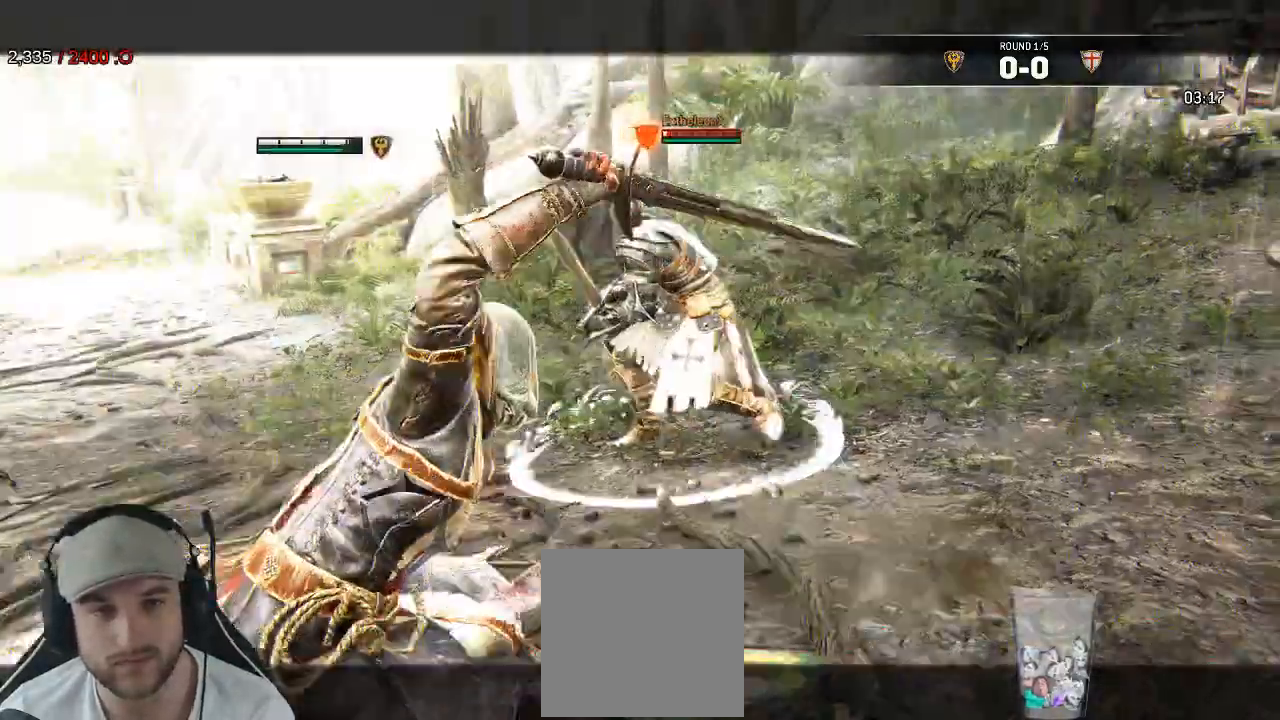
{"dt_ms": 1000, "buttons": ["L2"], "left_stick": "down-left", "right_stick": "up"}
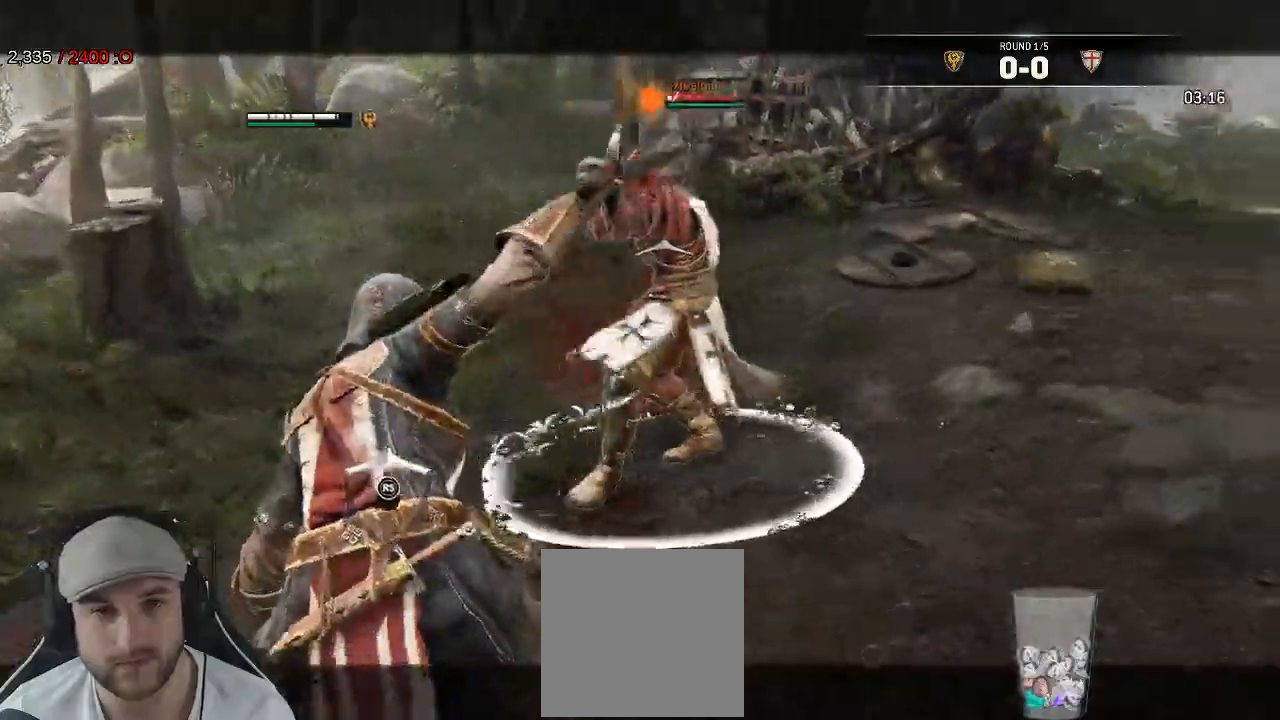
{"dt_ms": 500, "buttons": ["L2"], "left_stick": "left", "right_stick": "up", "events": [[100, "left_stick", "left"]]}
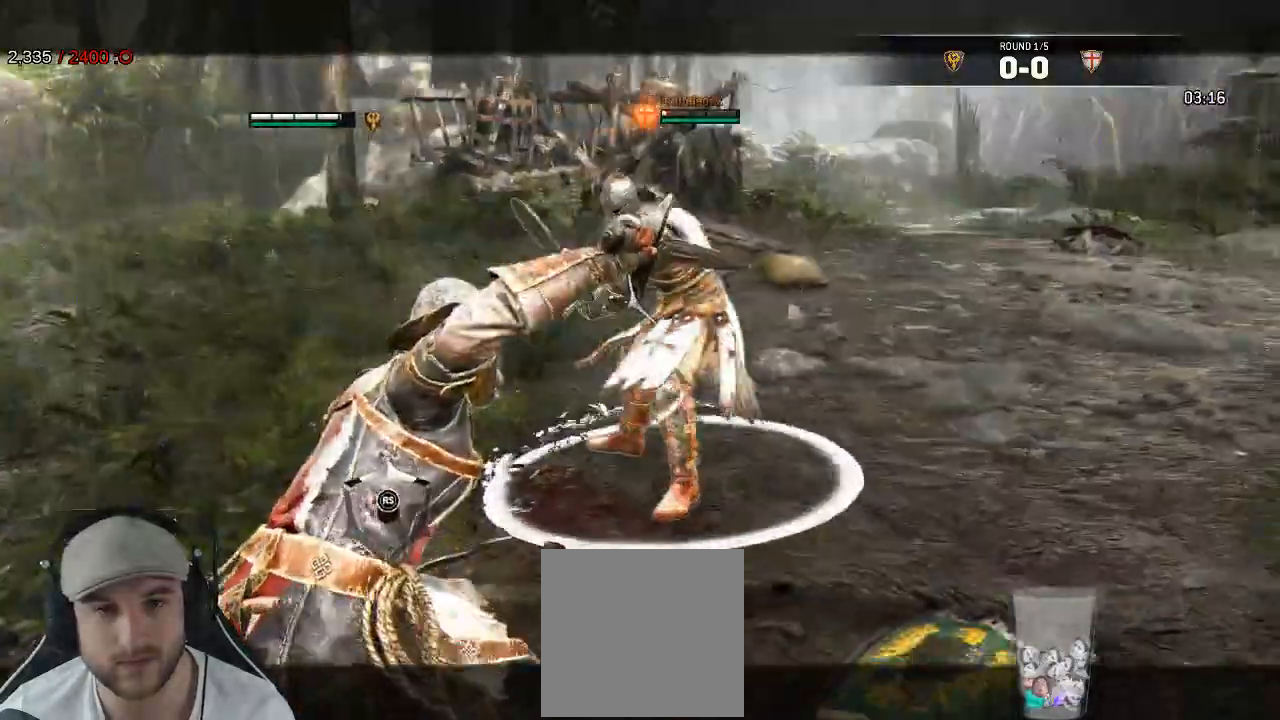
{"dt_ms": 500, "buttons": ["L2"], "left_stick": "left", "right_stick": "left"}
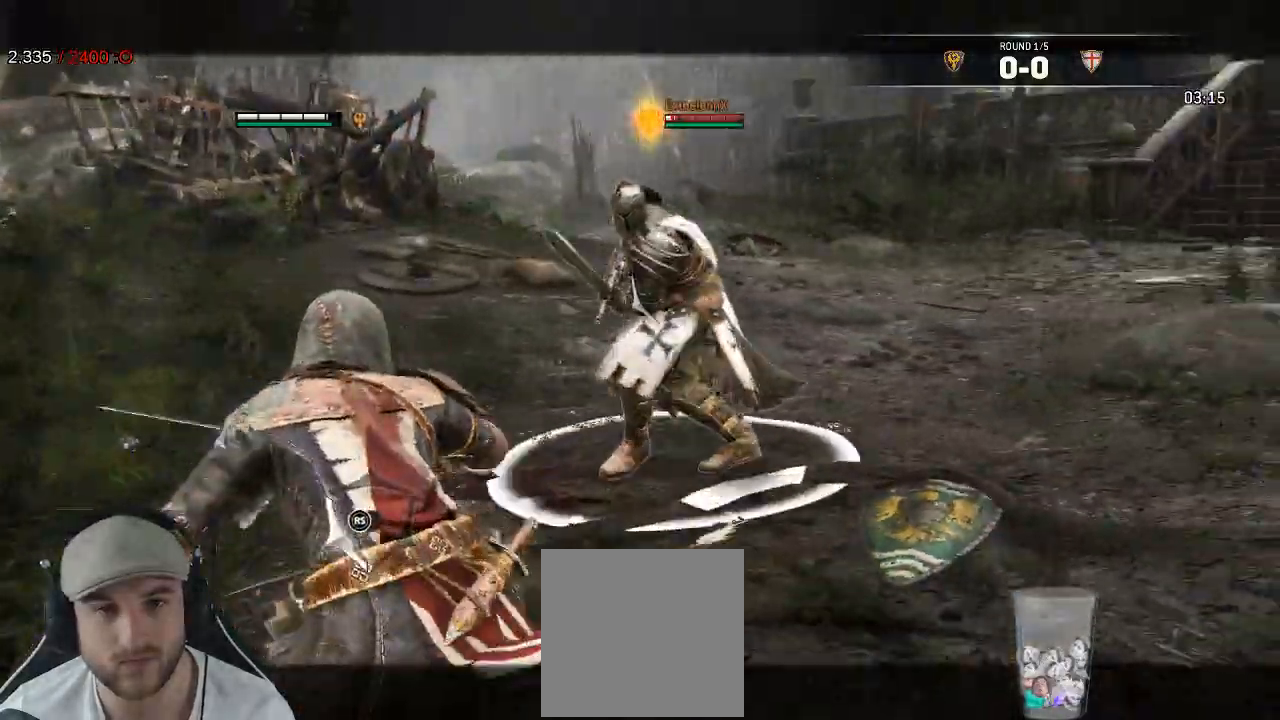
{"dt_ms": 500, "buttons": ["L2", "R2"], "left_stick": "up-left", "right_stick": "up", "events": [[300, "left_stick", "up-left"], [317, "right_stick", "up"], [450, "R2", "down"]]}
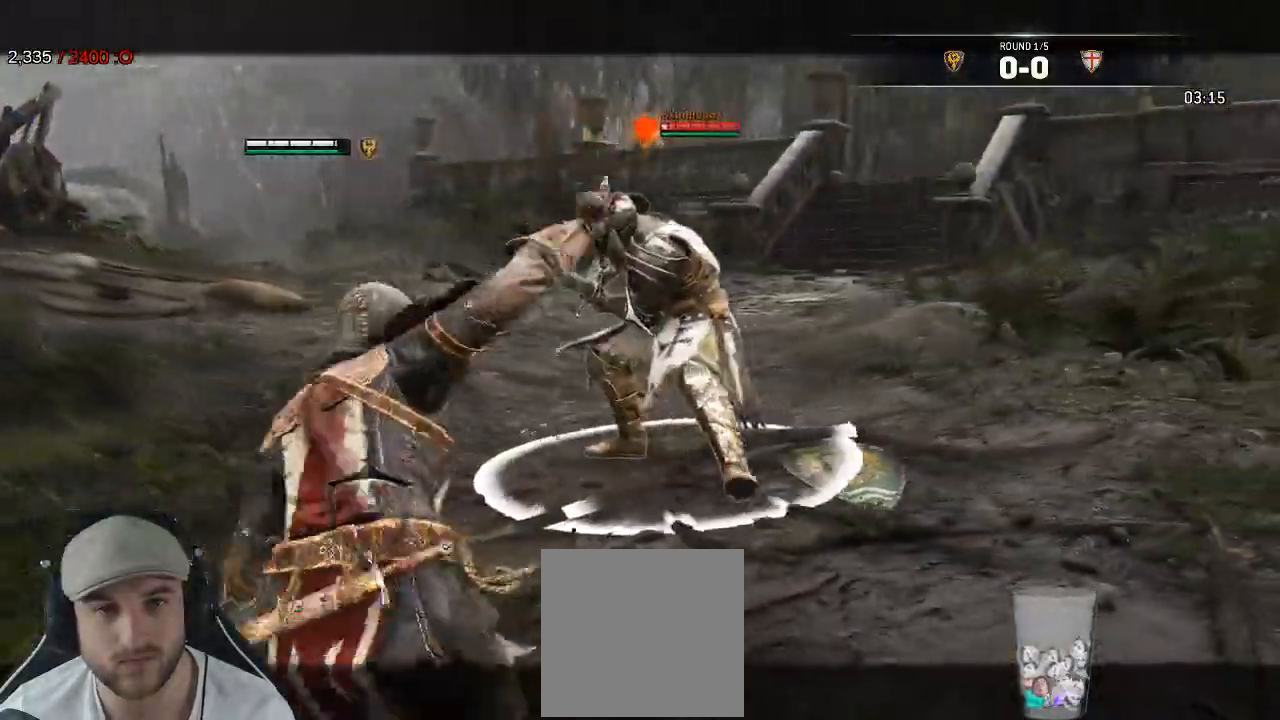
{"dt_ms": 500, "buttons": ["L2"], "left_stick": "down", "right_stick": "left", "events": [[100, "R2", "up"], [133, "right_stick", "center"], [217, "B", "down"], [333, "left_stick", "center"], [350, "B", "up"], [433, "left_stick", "down"], [467, "right_stick", "left"]]}
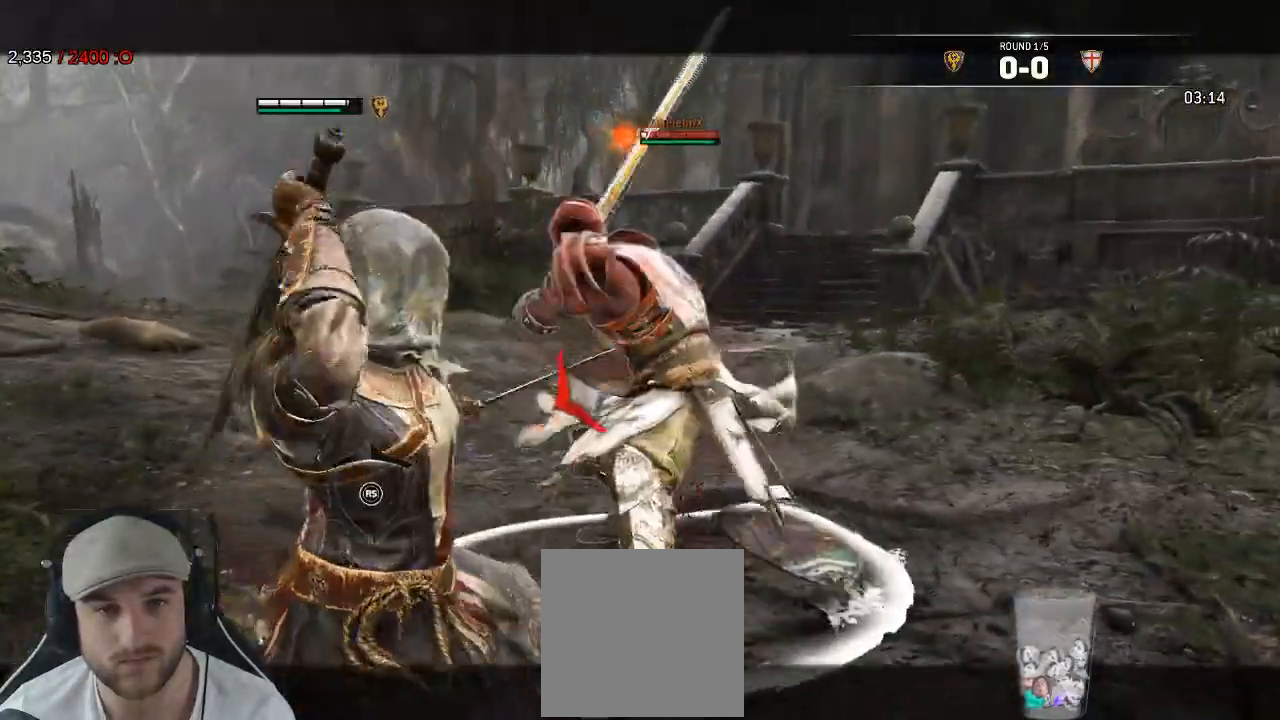
{"dt_ms": 1000, "buttons": ["L2"], "left_stick": "down-right", "right_stick": "center"}